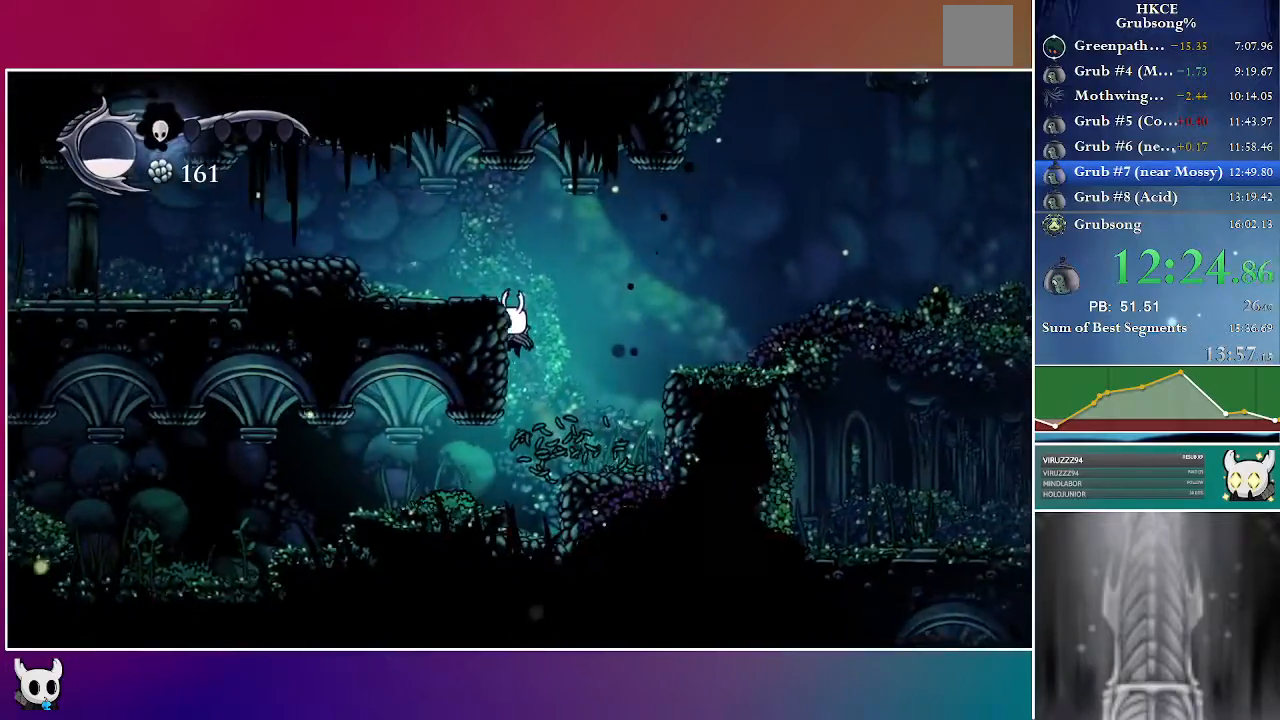
Gameplay with a controller (Xbox layout); each line is a JSON object with the inputs held at the frame after it. "events" lists button and stick changes between this image and that frame as [ms after this image, input, new state], when the widget could be followed in between. Not read: L3 R3.
{"buttons": ["R2", "DPAD_LEFT"], "left_stick": "center", "right_stick": "center", "events": [[417, "R2", "down"], [433, "A", "up"]]}
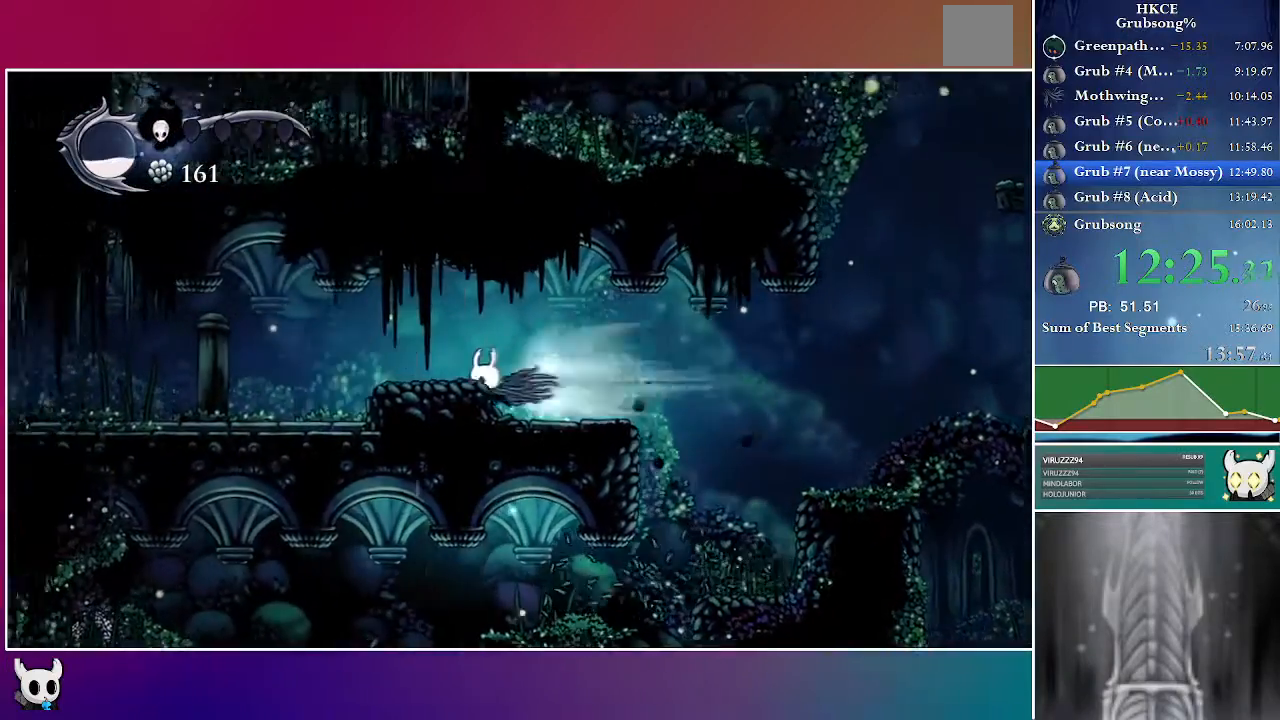
{"buttons": ["A", "R2", "DPAD_LEFT"], "left_stick": "center", "right_stick": "center", "events": [[100, "R2", "up"], [350, "A", "down"], [350, "right_stick", "up"], [500, "R2", "down"], [500, "right_stick", "center"]]}
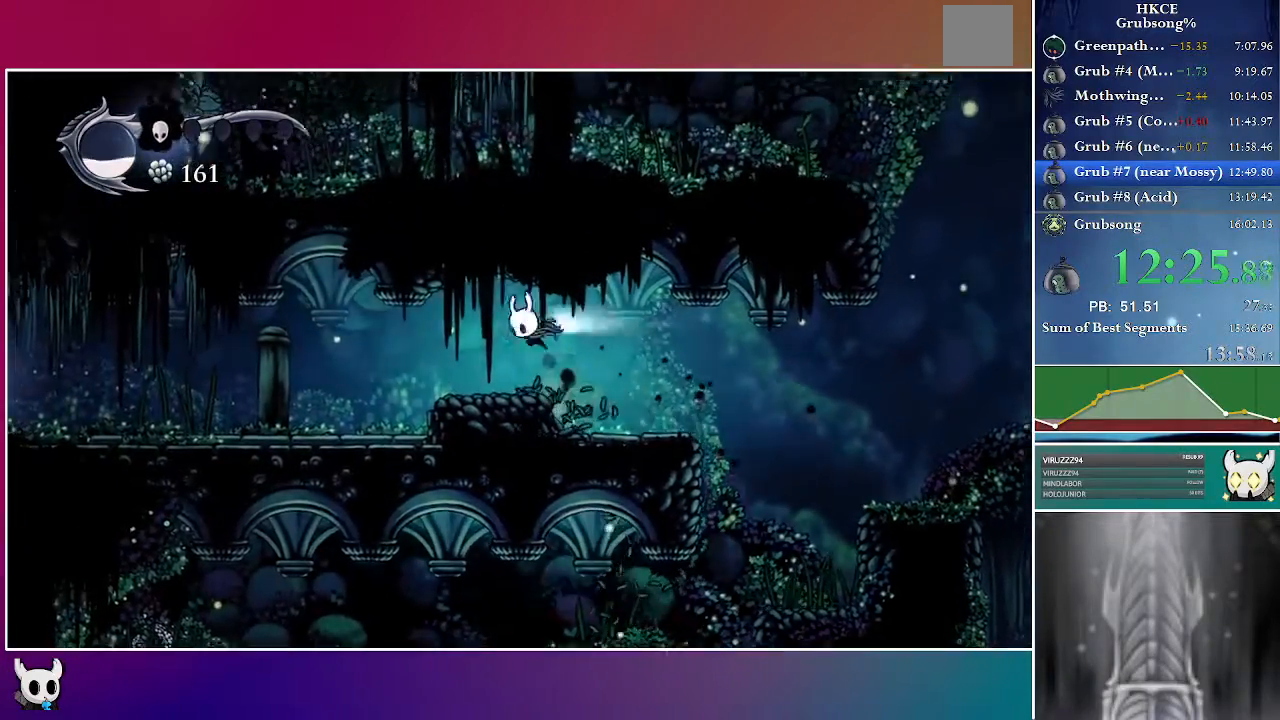
{"buttons": ["DPAD_LEFT"], "left_stick": "center", "right_stick": "center", "events": [[17, "A", "up"], [217, "R2", "up"]]}
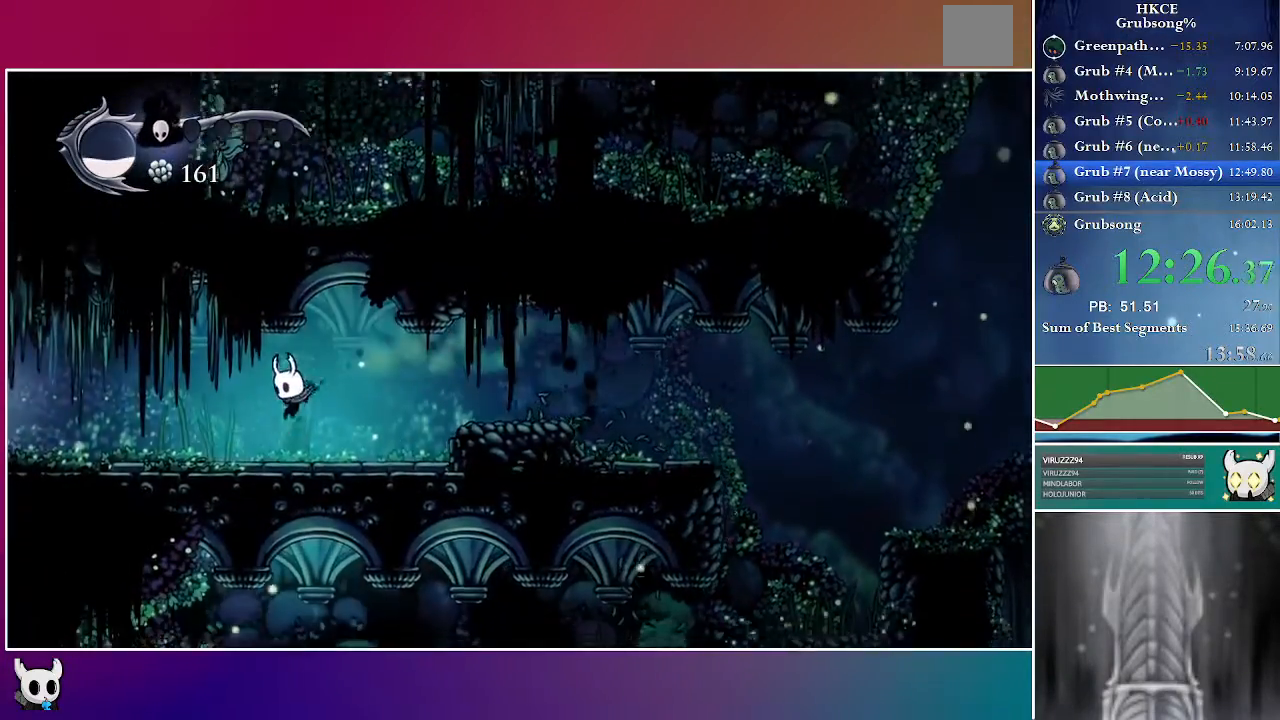
{"buttons": ["DPAD_LEFT"], "left_stick": "center", "right_stick": "center", "events": [[183, "R2", "down"], [467, "R2", "up"]]}
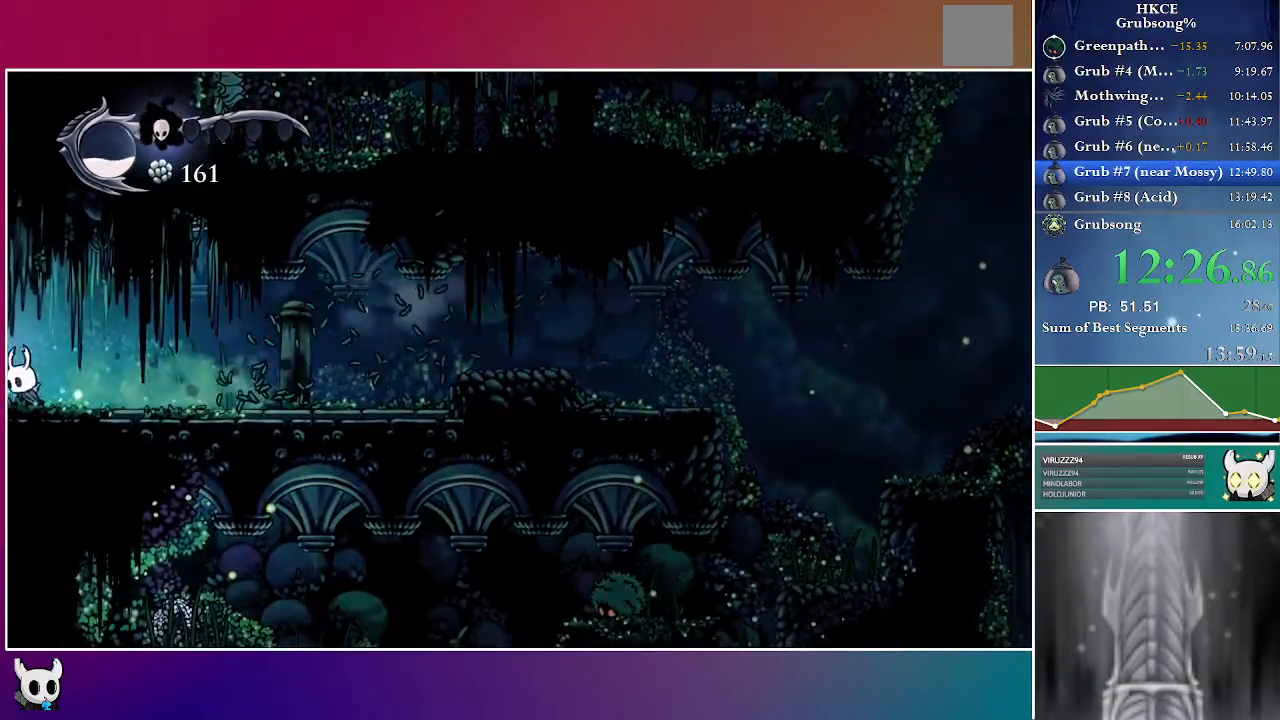
{"buttons": ["DPAD_LEFT"], "left_stick": "center", "right_stick": "center", "events": []}
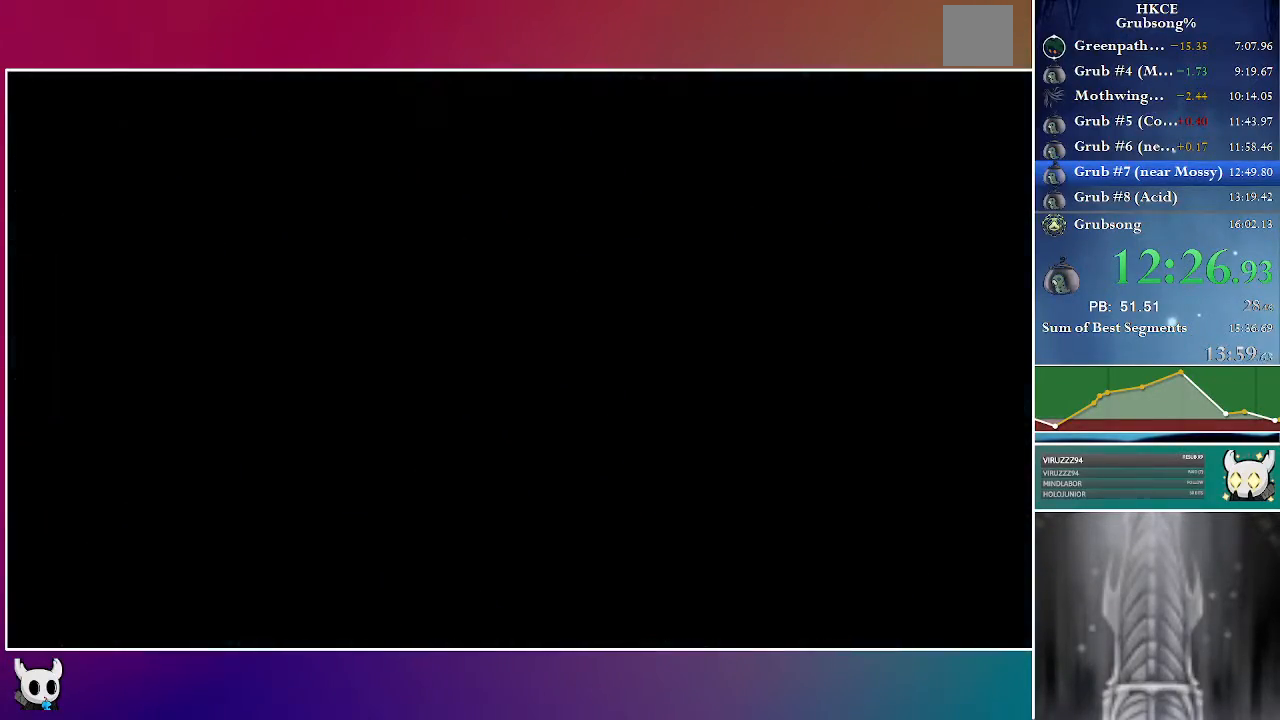
{"buttons": ["DPAD_LEFT"], "left_stick": "center", "right_stick": "center", "events": []}
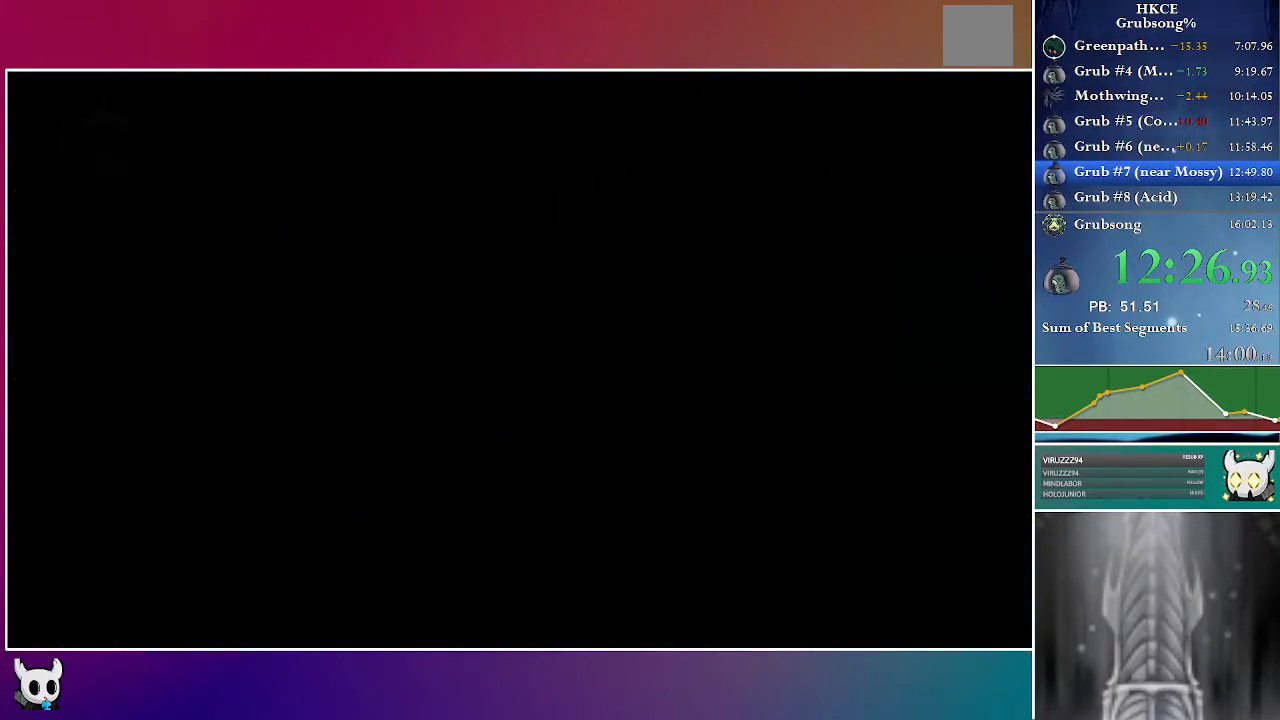
{"buttons": ["DPAD_LEFT"], "left_stick": "center", "right_stick": "center", "events": []}
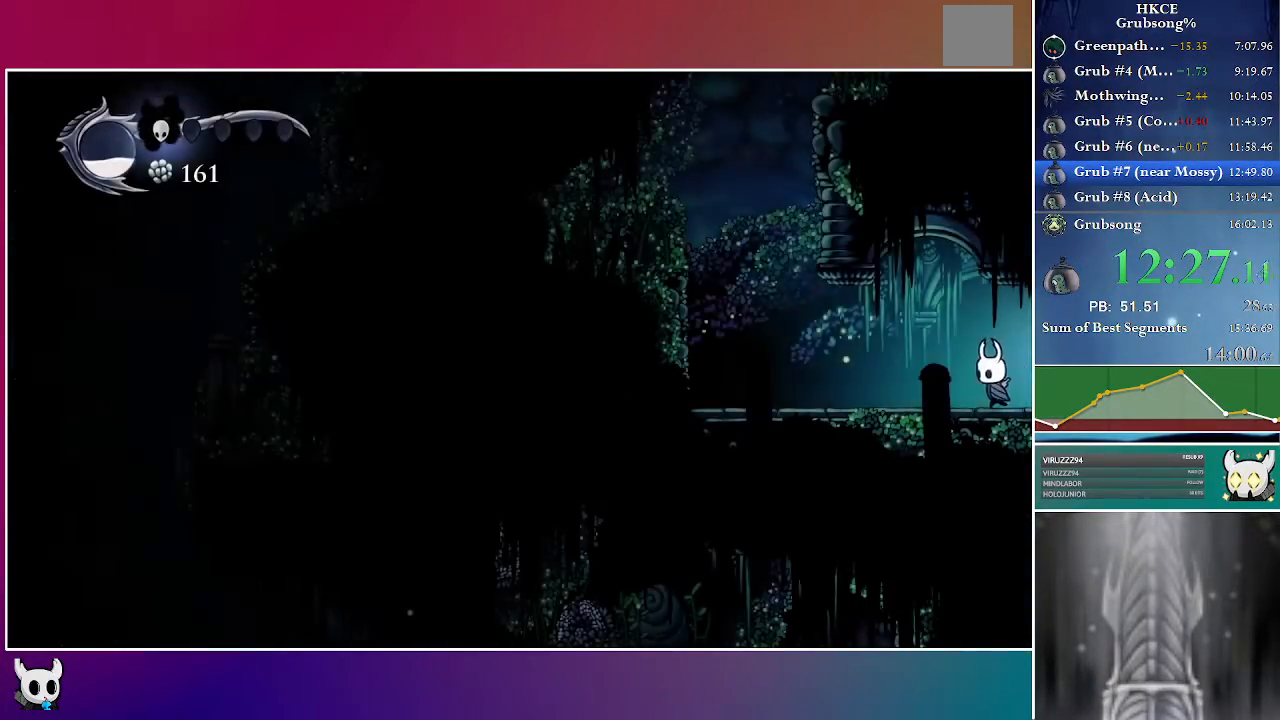
{"buttons": ["DPAD_LEFT"], "left_stick": "center", "right_stick": "center", "events": [[183, "R2", "down"], [400, "R2", "up"]]}
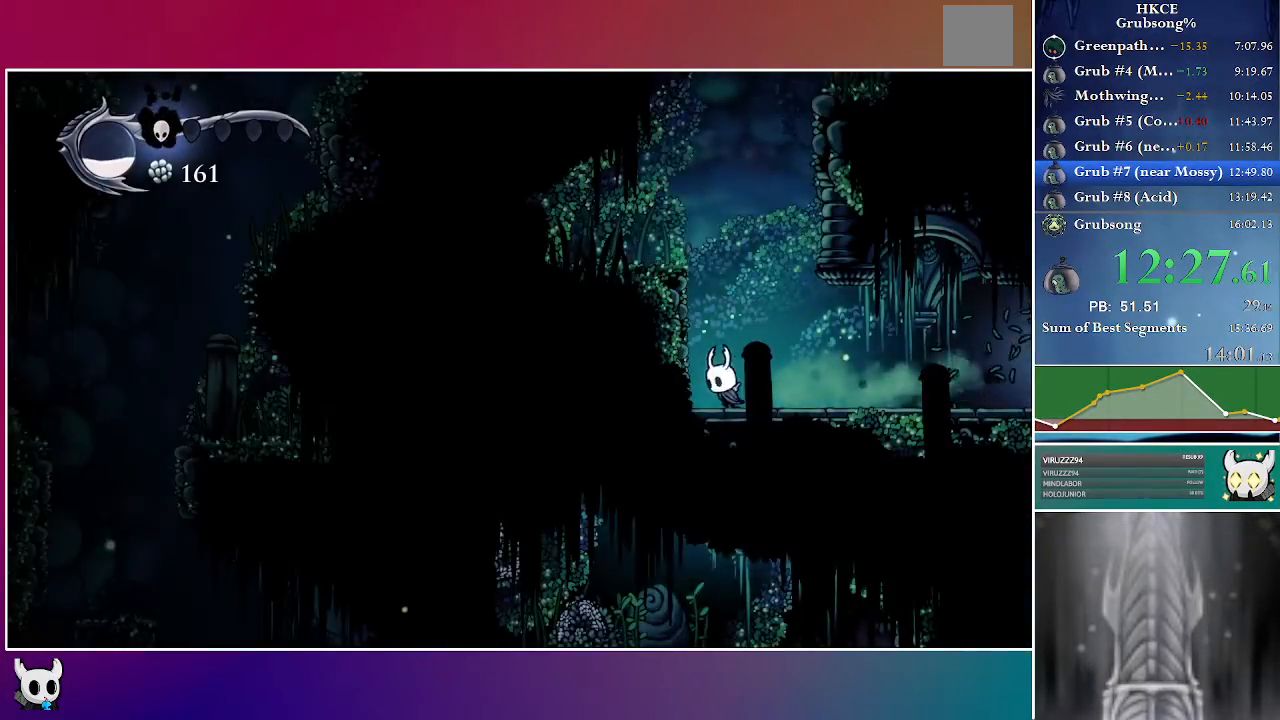
{"buttons": [], "left_stick": "center", "right_stick": "center", "events": [[83, "A", "down"], [400, "A", "up"], [467, "DPAD_LEFT", "up"]]}
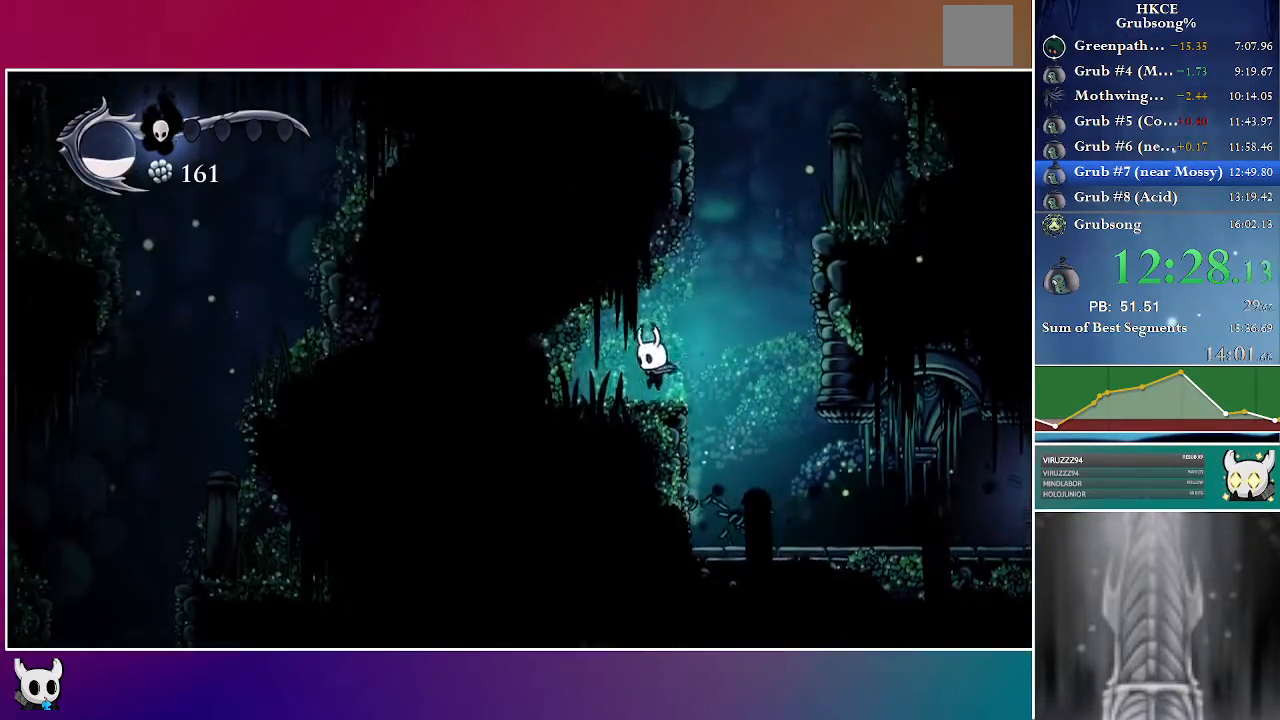
{"buttons": ["A", "DPAD_RIGHT"], "left_stick": "center", "right_stick": "center", "events": [[67, "DPAD_RIGHT", "down"], [100, "A", "down"]]}
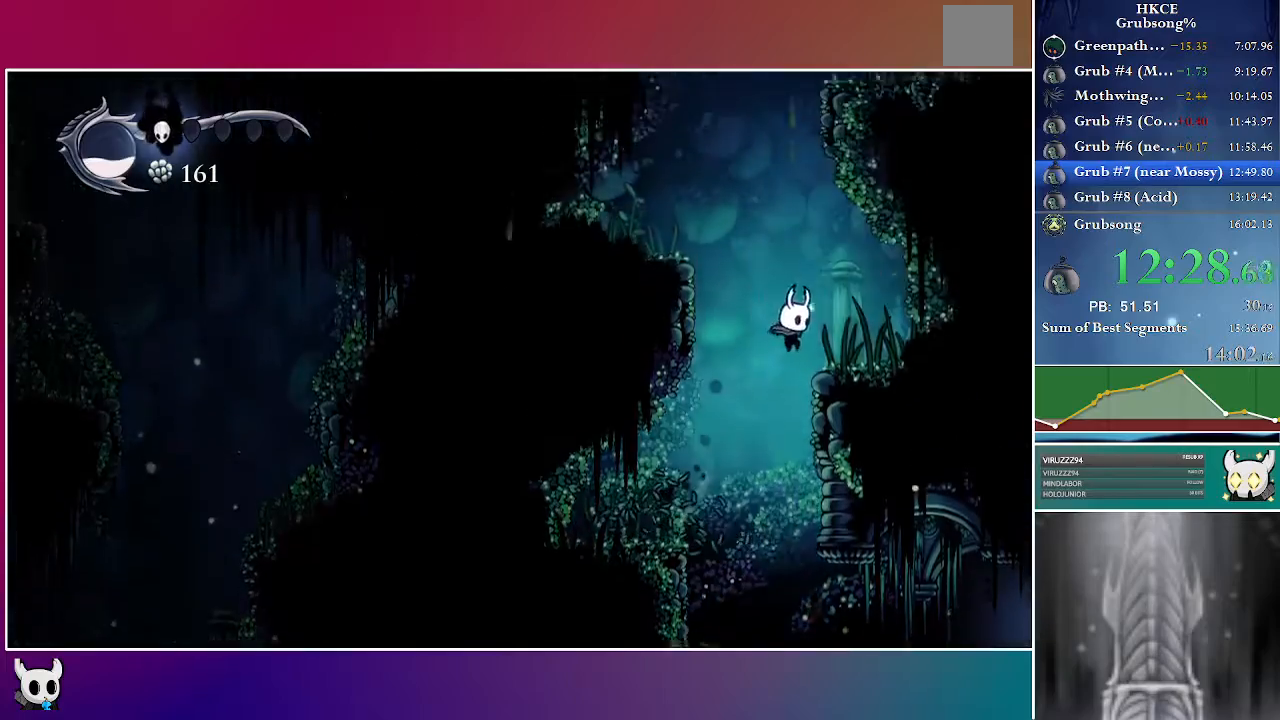
{"buttons": ["A", "DPAD_LEFT"], "left_stick": "center", "right_stick": "center", "events": [[17, "A", "up"], [150, "DPAD_RIGHT", "up"], [200, "A", "down"], [200, "DPAD_LEFT", "down"]]}
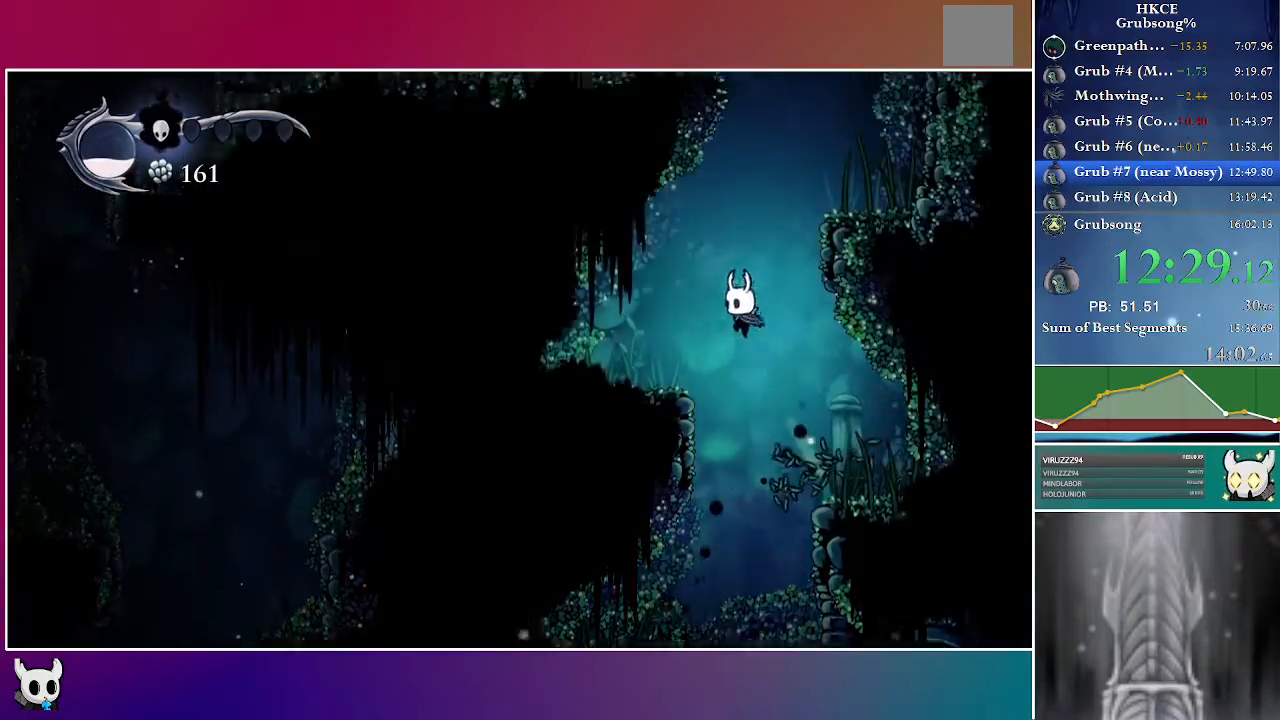
{"buttons": ["A", "DPAD_RIGHT"], "left_stick": "center", "right_stick": "center", "events": [[67, "A", "up"], [300, "DPAD_LEFT", "up"], [350, "DPAD_RIGHT", "down"], [383, "A", "down"]]}
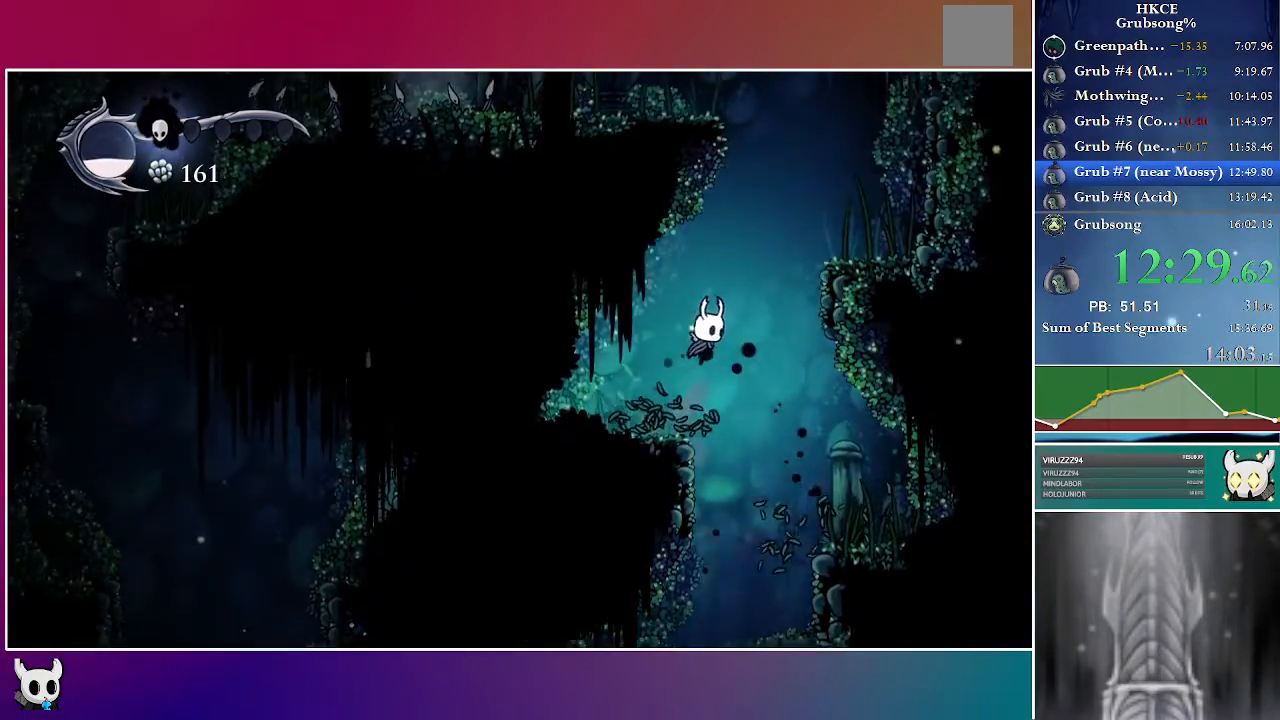
{"buttons": ["DPAD_RIGHT"], "left_stick": "center", "right_stick": "center", "events": [[367, "A", "up"]]}
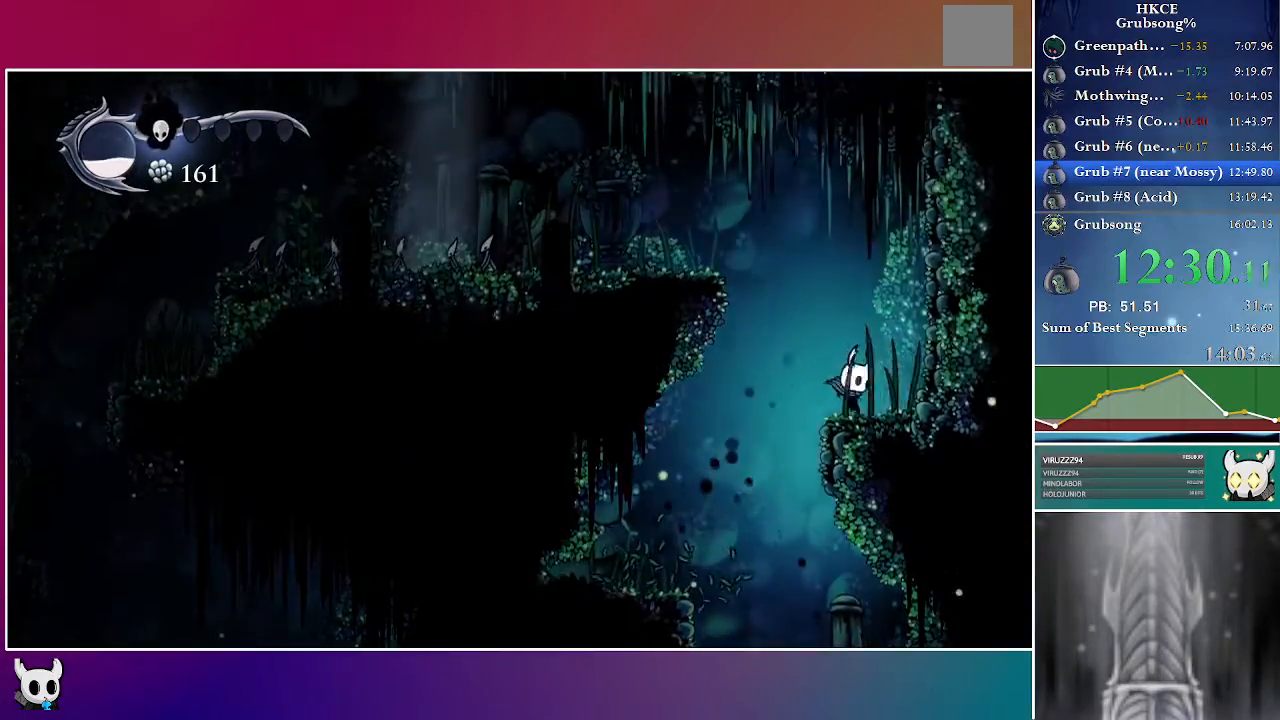
{"buttons": ["R2", "DPAD_LEFT"], "left_stick": "center", "right_stick": "center", "events": [[17, "DPAD_RIGHT", "up"], [50, "A", "down"], [67, "DPAD_LEFT", "down"], [450, "A", "up"], [450, "R2", "down"]]}
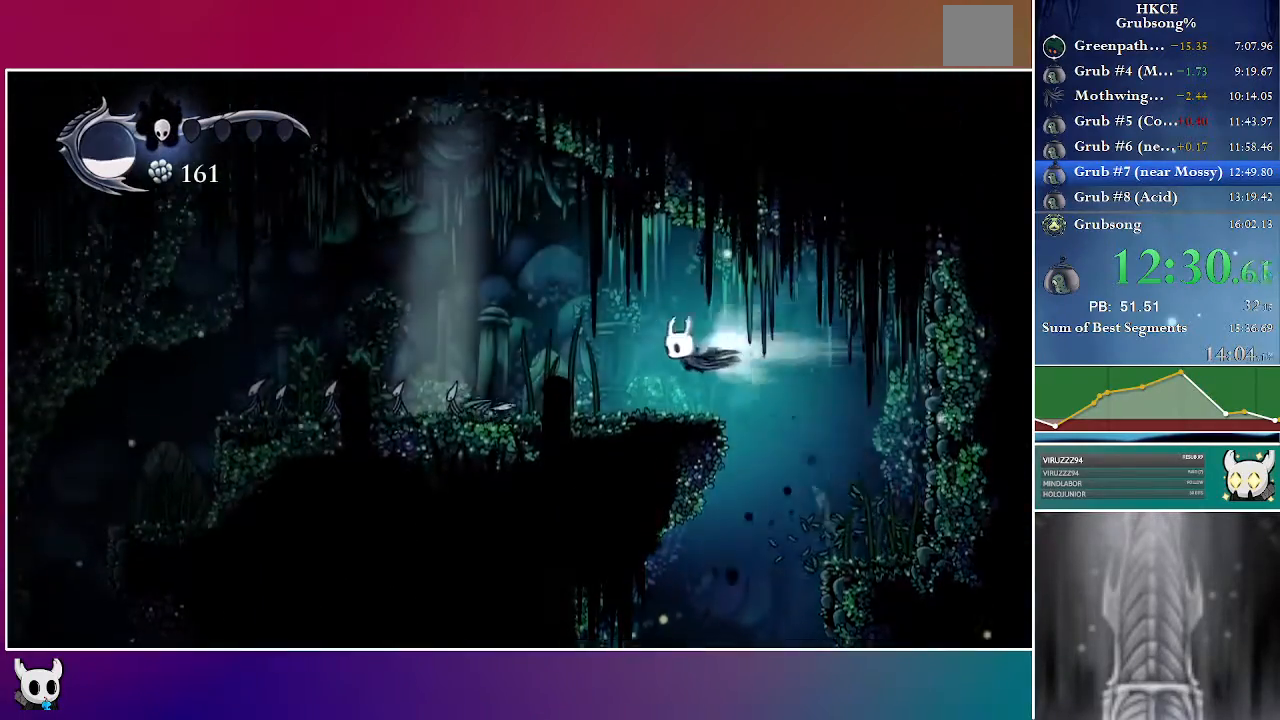
{"buttons": ["DPAD_LEFT"], "left_stick": "center", "right_stick": "center", "events": [[150, "R2", "up"]]}
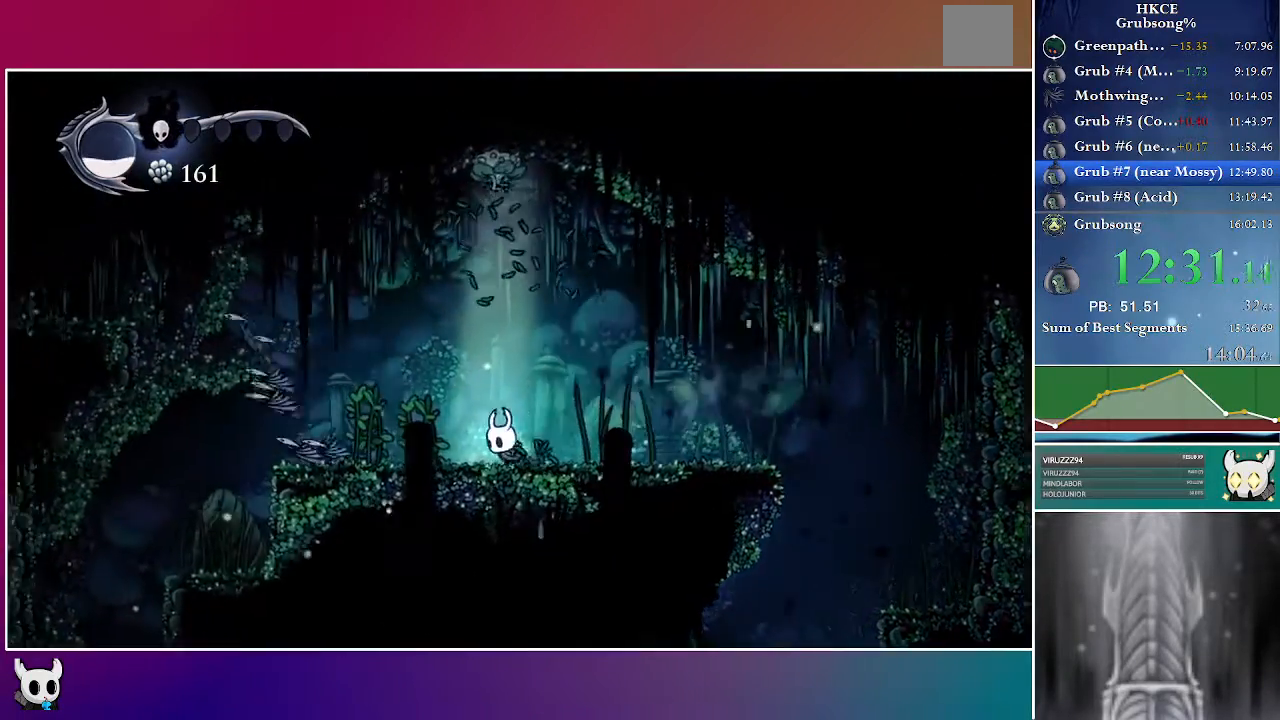
{"buttons": ["DPAD_LEFT"], "left_stick": "center", "right_stick": "center", "events": [[117, "R2", "down"], [367, "R2", "up"]]}
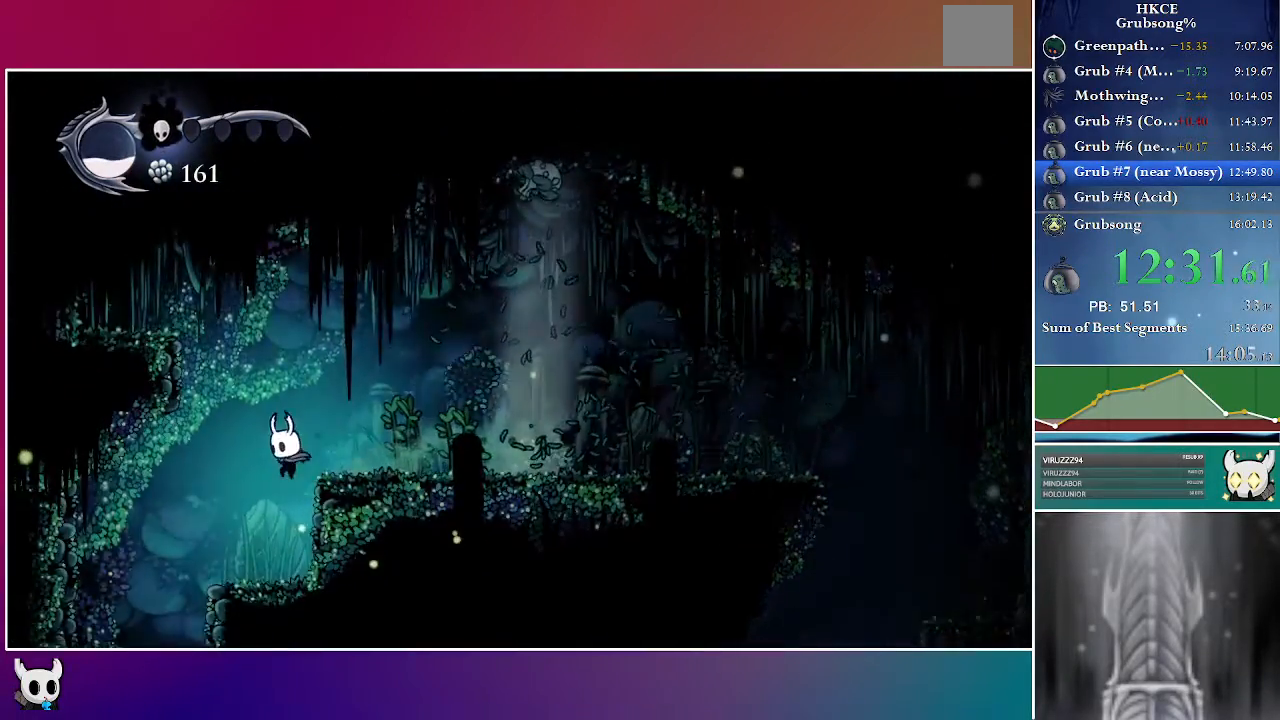
{"buttons": [], "left_stick": "center", "right_stick": "center", "events": [[217, "DPAD_LEFT", "up"], [333, "DPAD_LEFT", "down"], [500, "DPAD_LEFT", "up"]]}
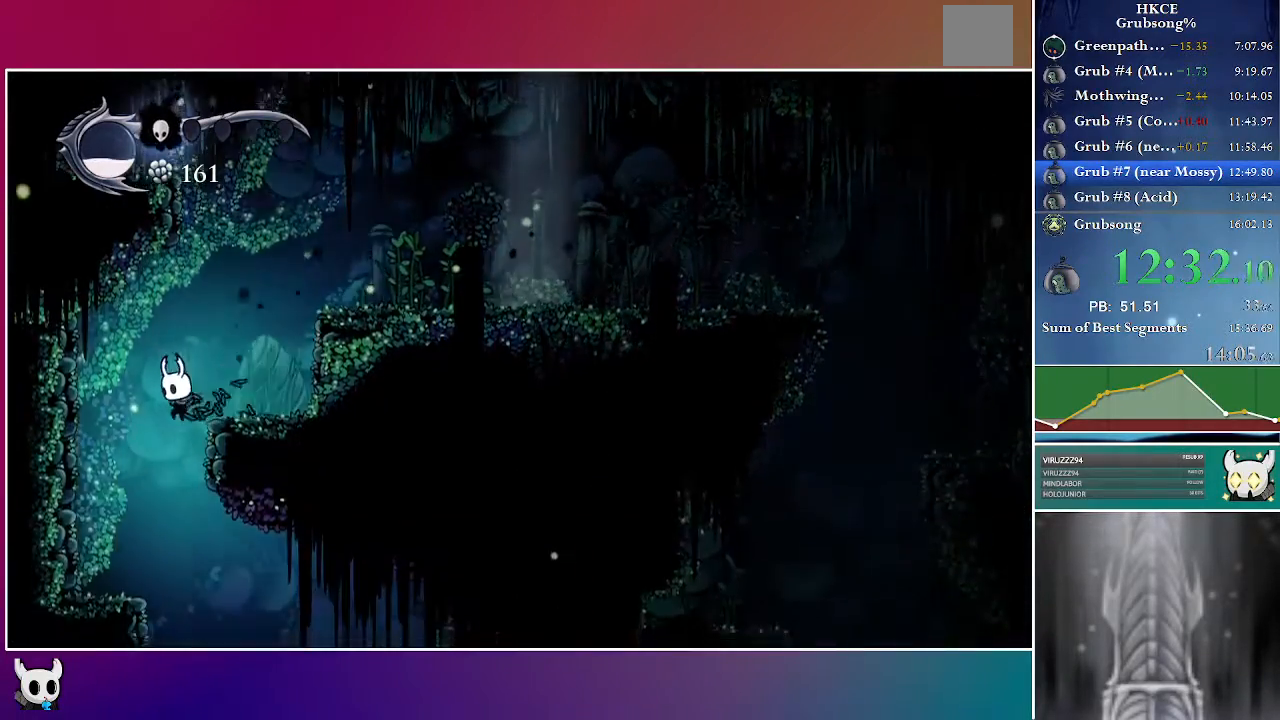
{"buttons": ["DPAD_RIGHT"], "left_stick": "center", "right_stick": "center", "events": [[467, "DPAD_RIGHT", "down"]]}
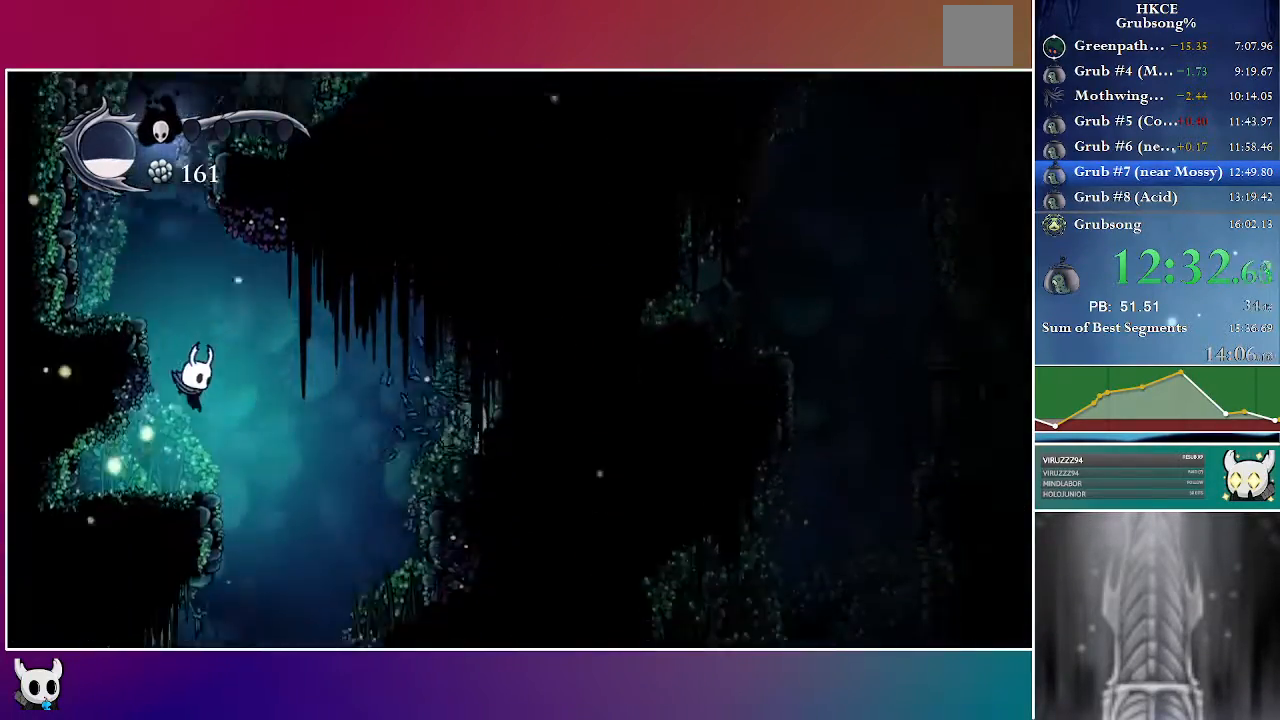
{"buttons": ["DPAD_LEFT"], "left_stick": "center", "right_stick": "center", "events": [[250, "DPAD_RIGHT", "up"], [350, "DPAD_LEFT", "down"]]}
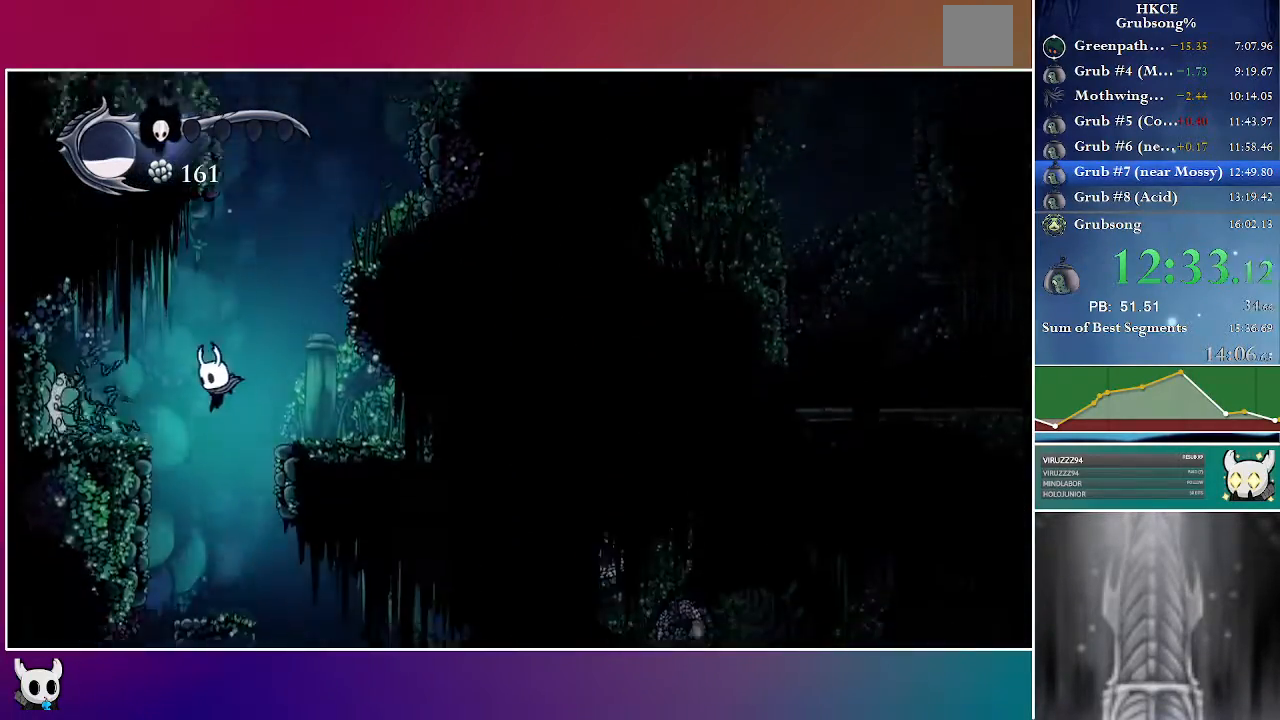
{"buttons": ["DPAD_LEFT"], "left_stick": "center", "right_stick": "center", "events": [[100, "DPAD_LEFT", "up"], [250, "DPAD_LEFT", "down"]]}
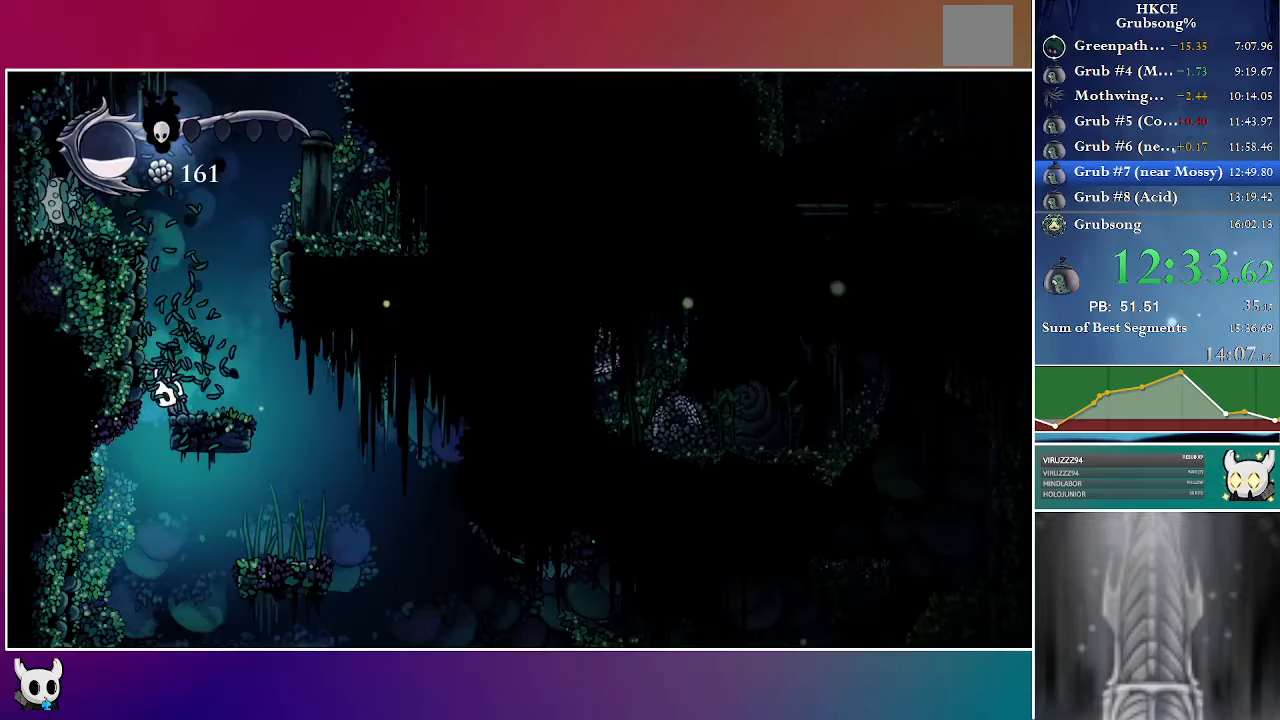
{"buttons": ["DPAD_LEFT"], "left_stick": "center", "right_stick": "center", "events": [[50, "DPAD_LEFT", "up"], [233, "DPAD_LEFT", "down"]]}
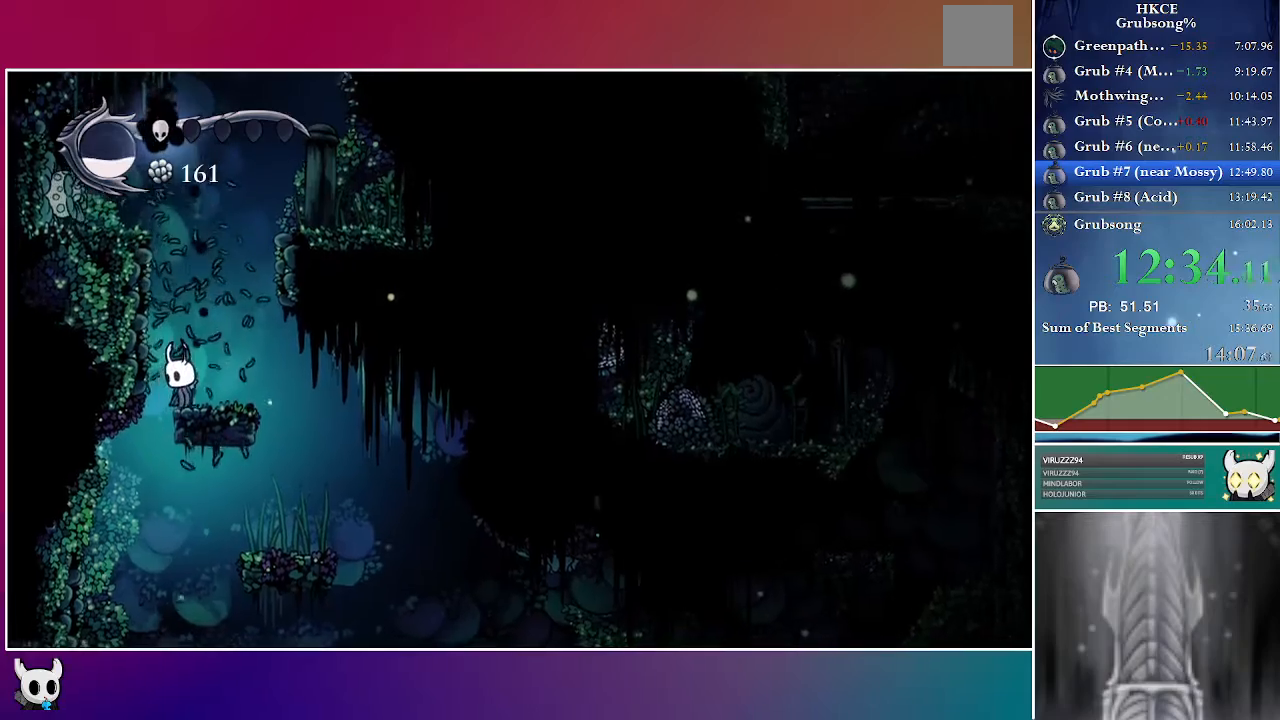
{"buttons": [], "left_stick": "center", "right_stick": "center", "events": [[333, "DPAD_LEFT", "up"]]}
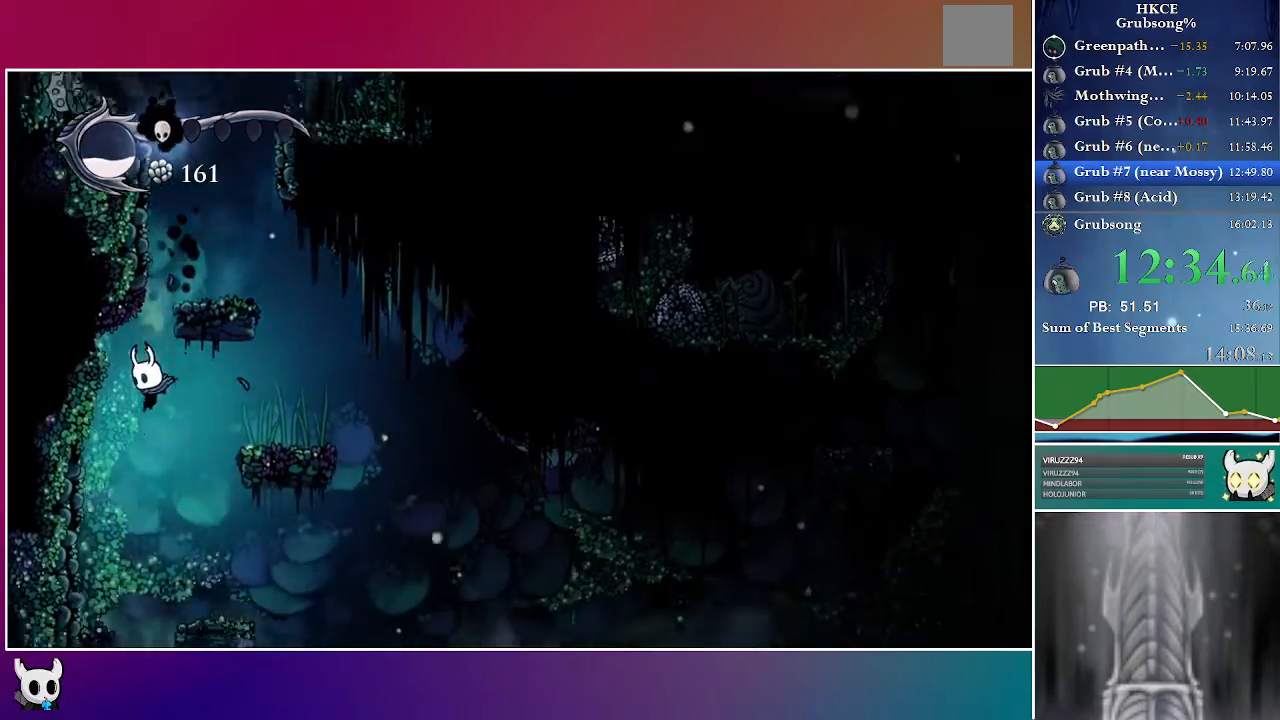
{"buttons": ["R2", "DPAD_LEFT"], "left_stick": "center", "right_stick": "center", "events": [[133, "DPAD_LEFT", "down"], [367, "R2", "down"]]}
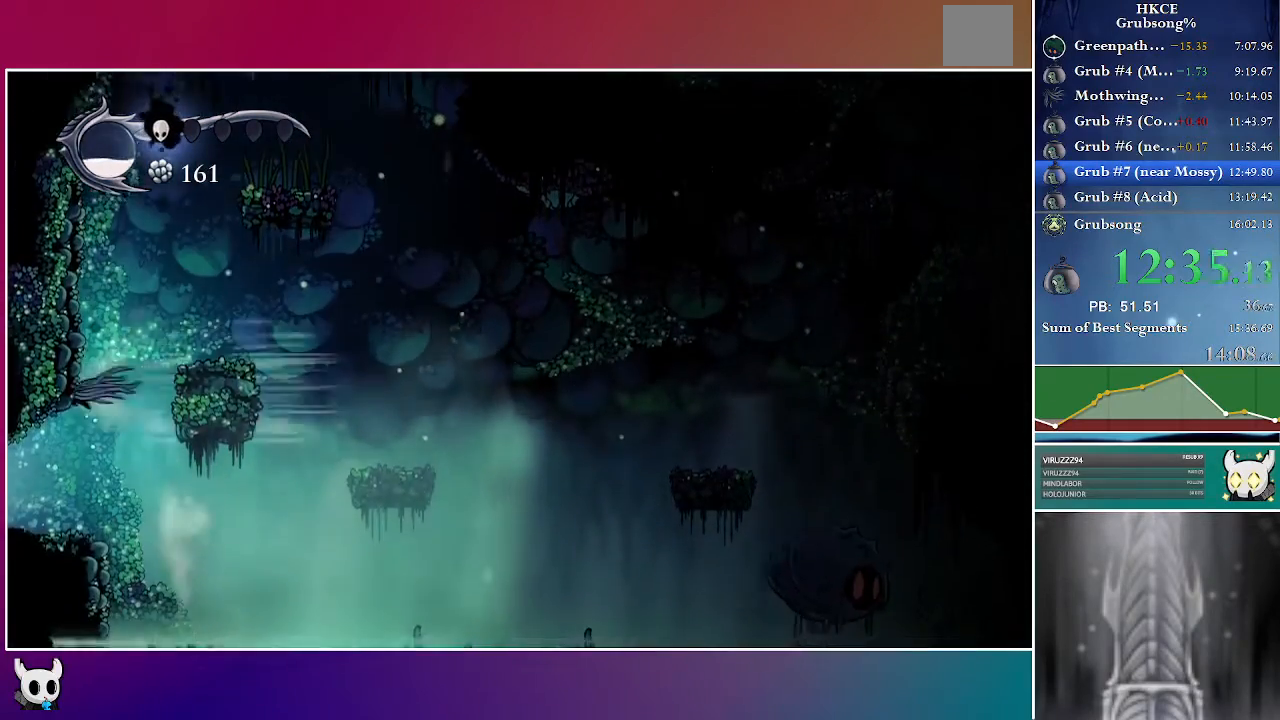
{"buttons": ["R2", "DPAD_LEFT"], "left_stick": "center", "right_stick": "center", "events": [[67, "R2", "up"], [450, "R2", "down"]]}
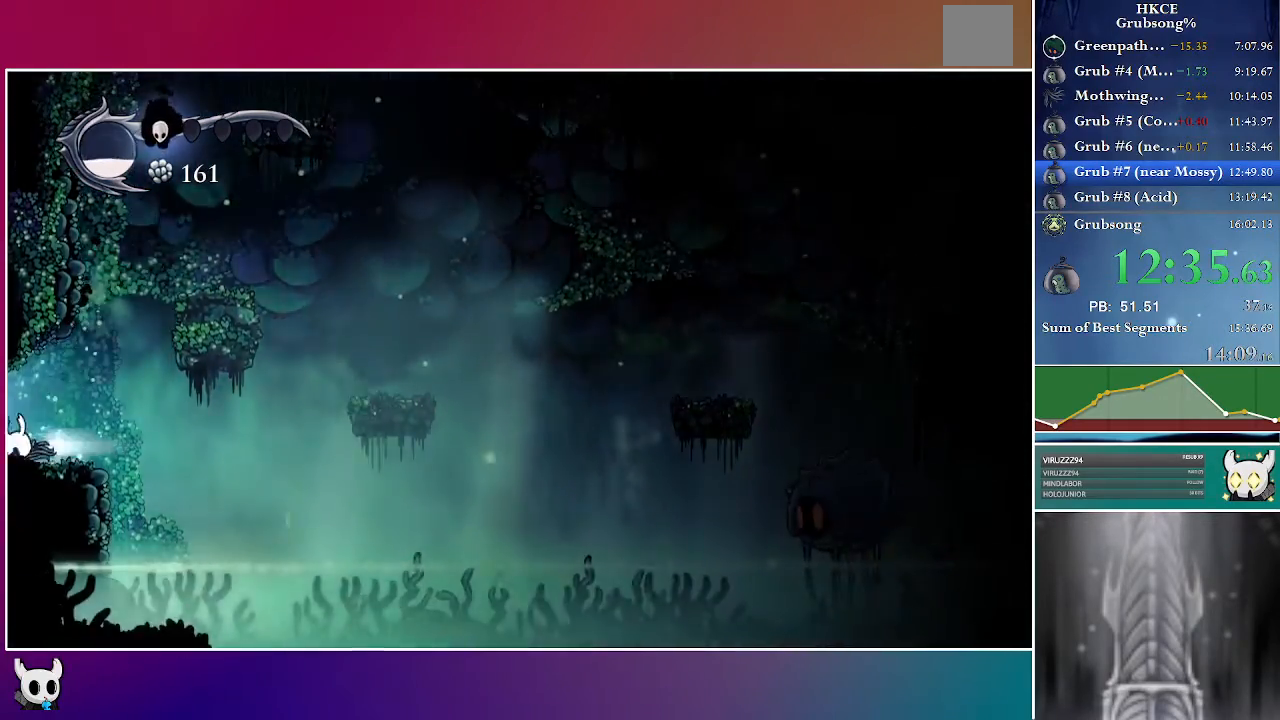
{"buttons": ["DPAD_LEFT"], "left_stick": "center", "right_stick": "center", "events": [[150, "R2", "up"]]}
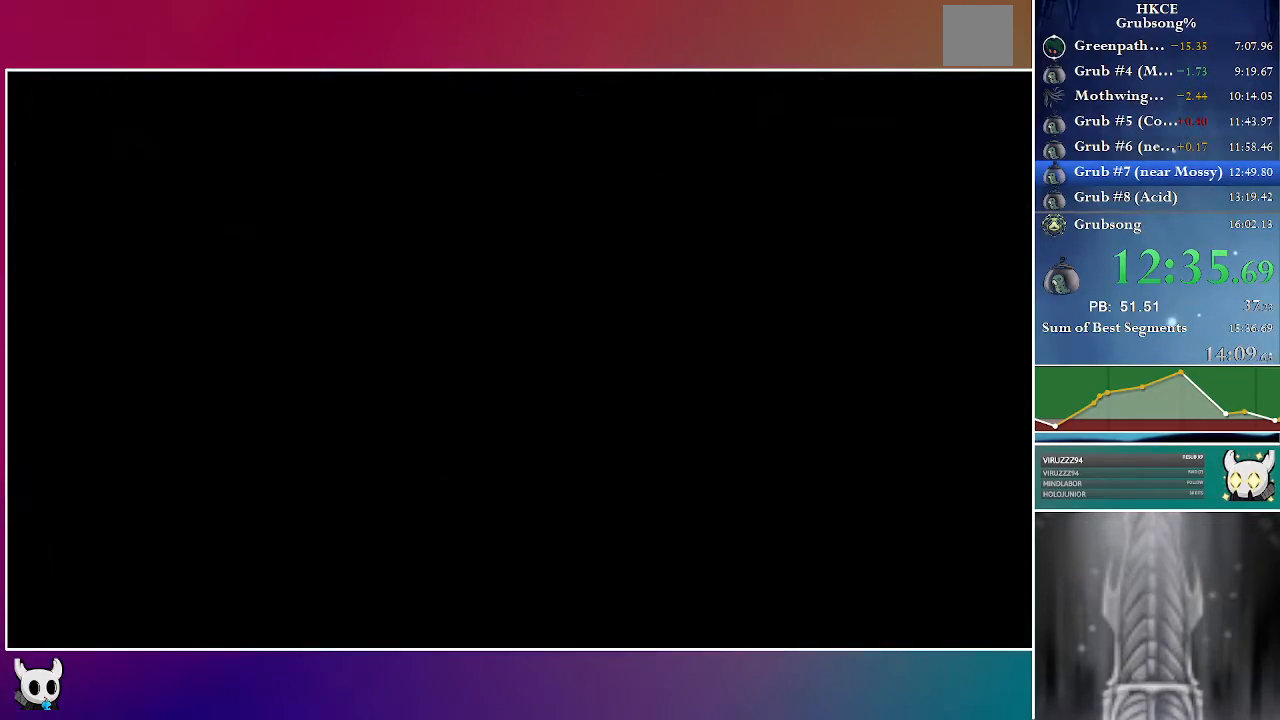
{"buttons": ["DPAD_LEFT"], "left_stick": "center", "right_stick": "center", "events": []}
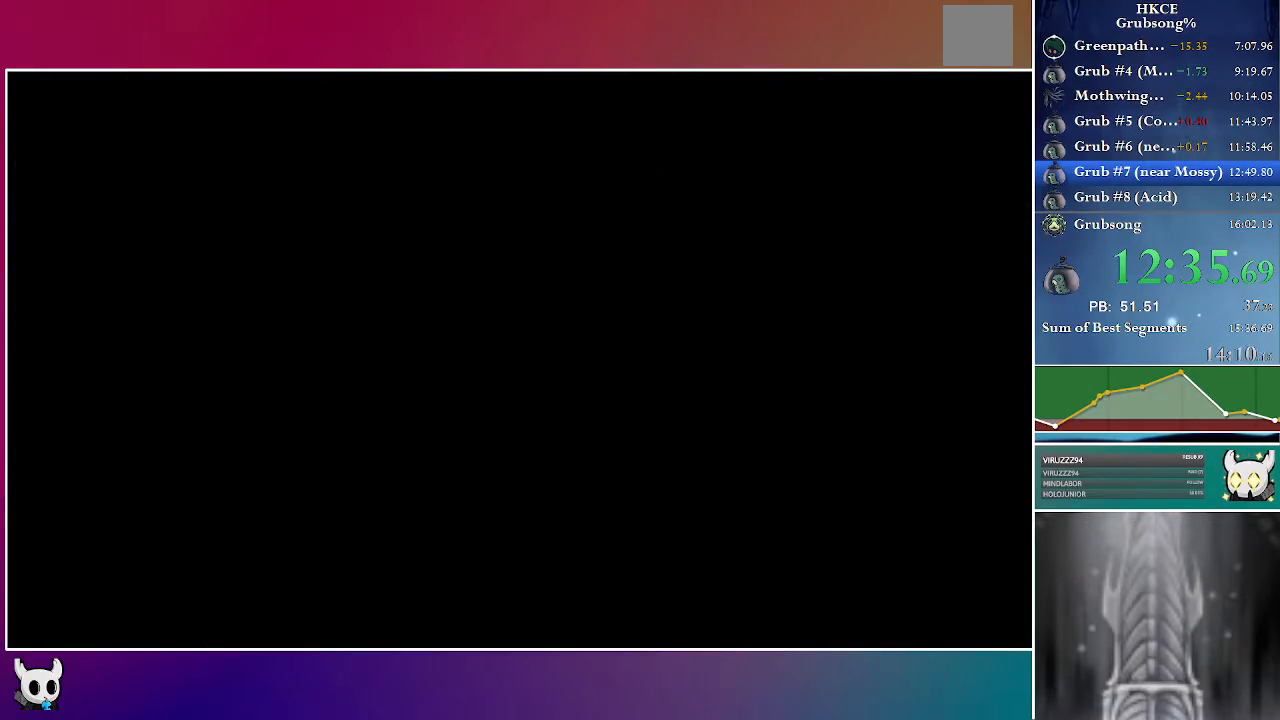
{"buttons": ["DPAD_LEFT"], "left_stick": "center", "right_stick": "center", "events": []}
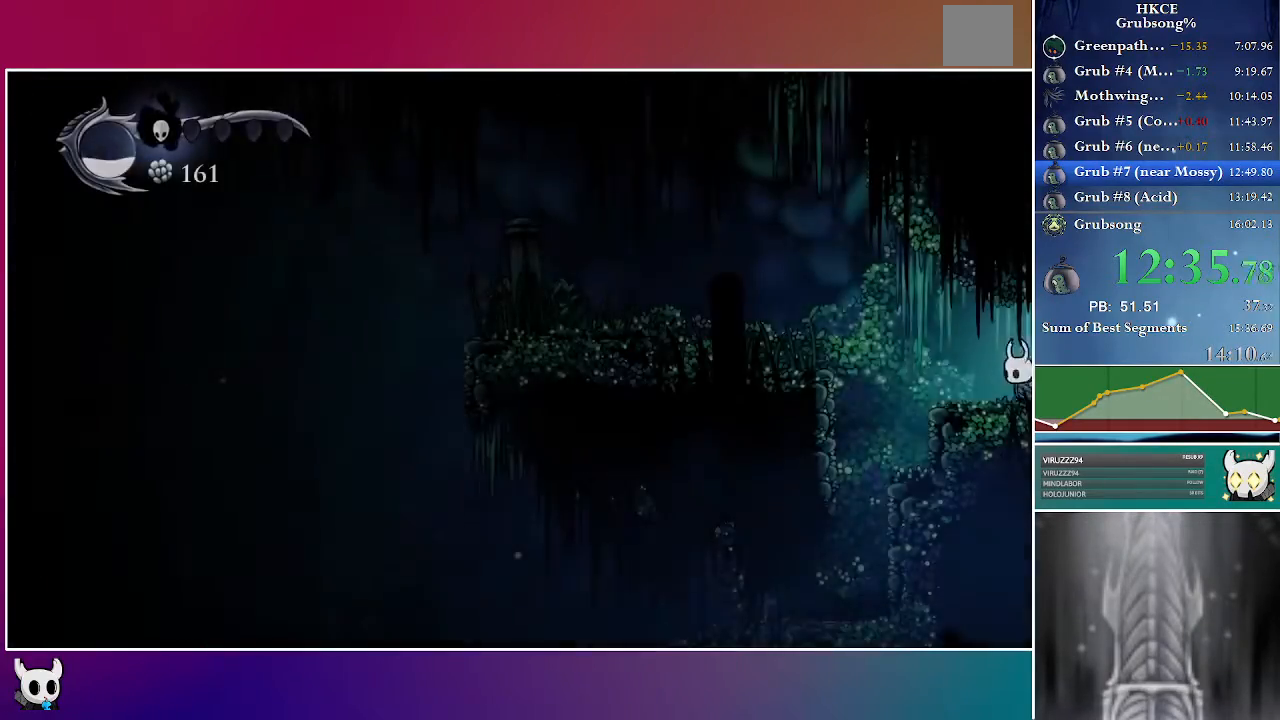
{"buttons": ["R2", "DPAD_LEFT"], "left_stick": "center", "right_stick": "center", "events": [[250, "A", "down"], [467, "R2", "down"], [483, "A", "up"]]}
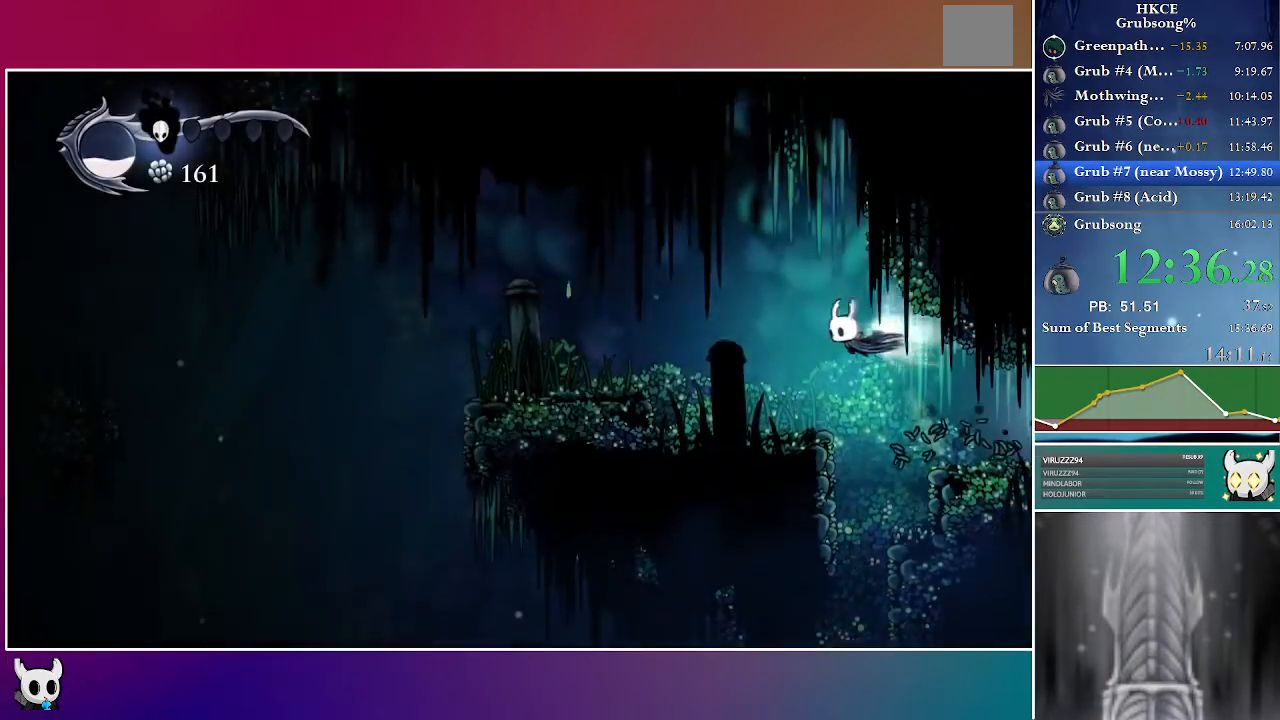
{"buttons": ["DPAD_LEFT"], "left_stick": "center", "right_stick": "center", "events": [[167, "R2", "up"]]}
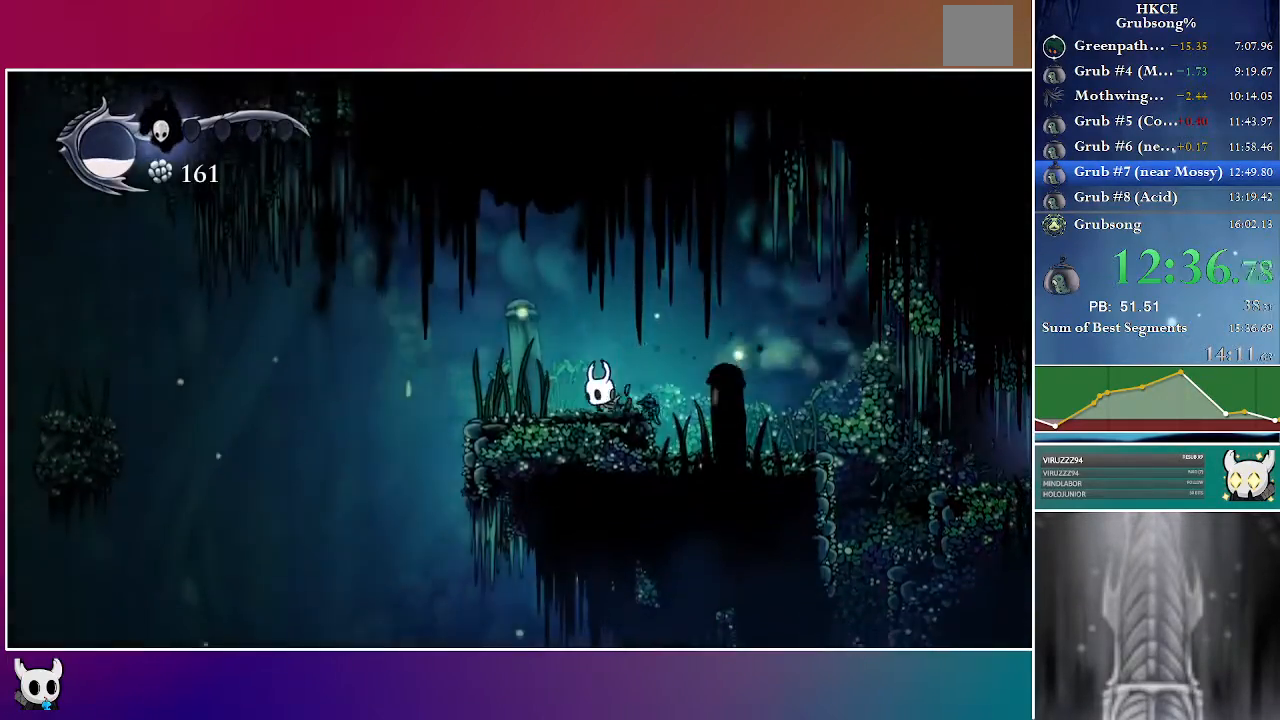
{"buttons": ["A", "DPAD_LEFT"], "left_stick": "center", "right_stick": "center", "events": [[450, "A", "down"]]}